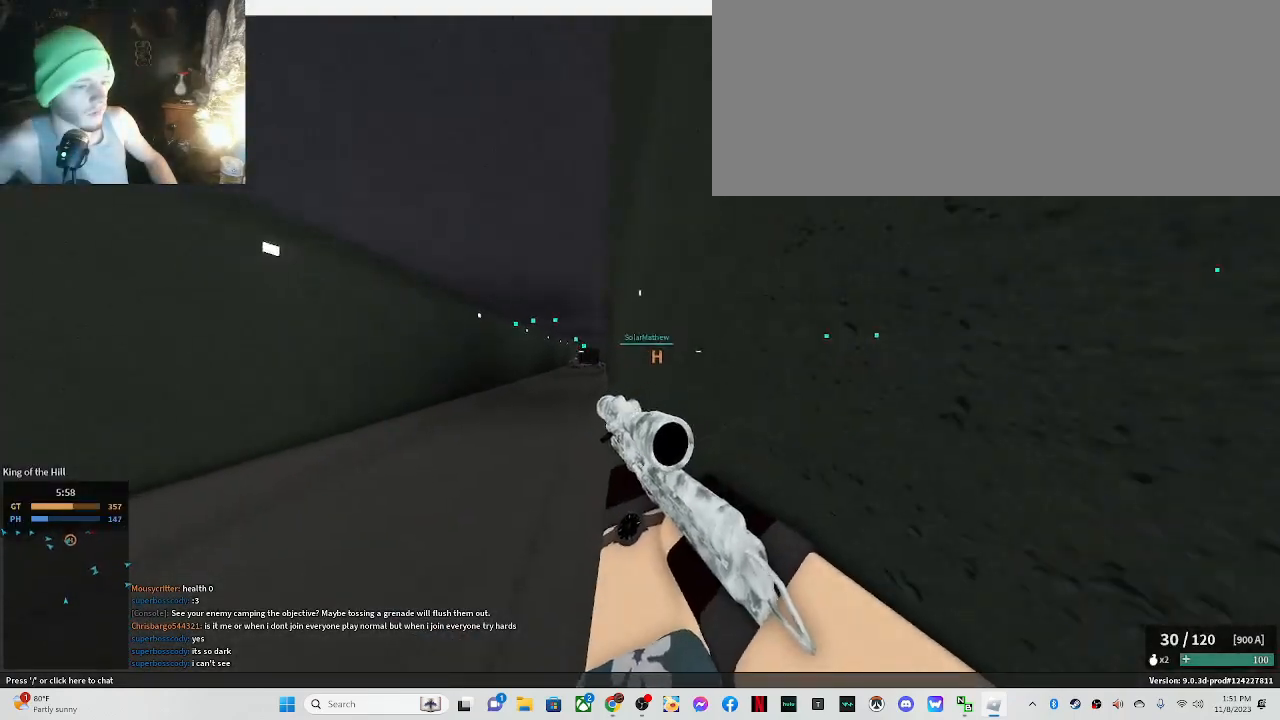
Gameplay with keyboard and mouse; each line is a JSON object with the keys and mouse buttons held at the frame after it. "events" lists presses ("down") and releases ("up") of ".", "/", "0", "1", "2", "3", "4", "5", "6", "7", "8", "9", "a", "alt_l", "alt_r", "b", "backslash", "backspace", "c", "caps_lock", "comma", "ctrl_l", "ctrl_r", "d", "down", "e", "equals", "escape", "f", "f1", "f10", "f11", "f12", "f2", "f3", "f4", "f5", "f6", "f7", "f8", "f9", "g", "h", "i", "j", "k", "l", "lbracket", "left", "m", "minus", "n", "o", "p", "q", "quote", "r", "rbracket", "return", "right", "s", "semicolon", "shift_l", "shift_r", "space", "super", "t", "tab", "tilde", "u", "up", "v", "w", "x", "y", "z", "mouse_left" and "mouse_right" between this image and that frame as [ms after this image, input, new state], when the widget could be followed in between. "mouse_left", "mouse_right" = the "left", "right" buttons of the "mouse" list. No other keys are recorded. Mouse movement is not recorded.
{"keys": ["shift_l", "w"], "mouse": ["right"], "events": [[267, "mouse_right", "down"]]}
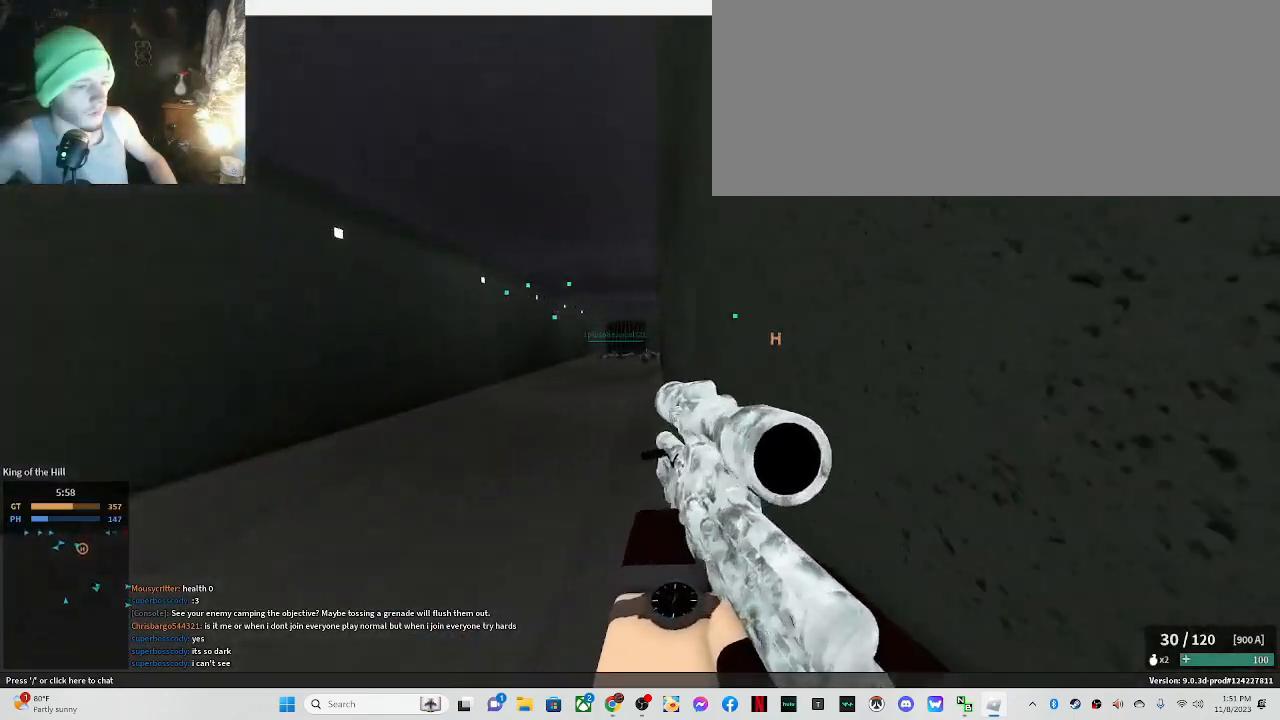
{"keys": ["shift_l", "w"], "mouse": ["right"], "events": [[183, "shift_l", "up"], [467, "shift_l", "down"]]}
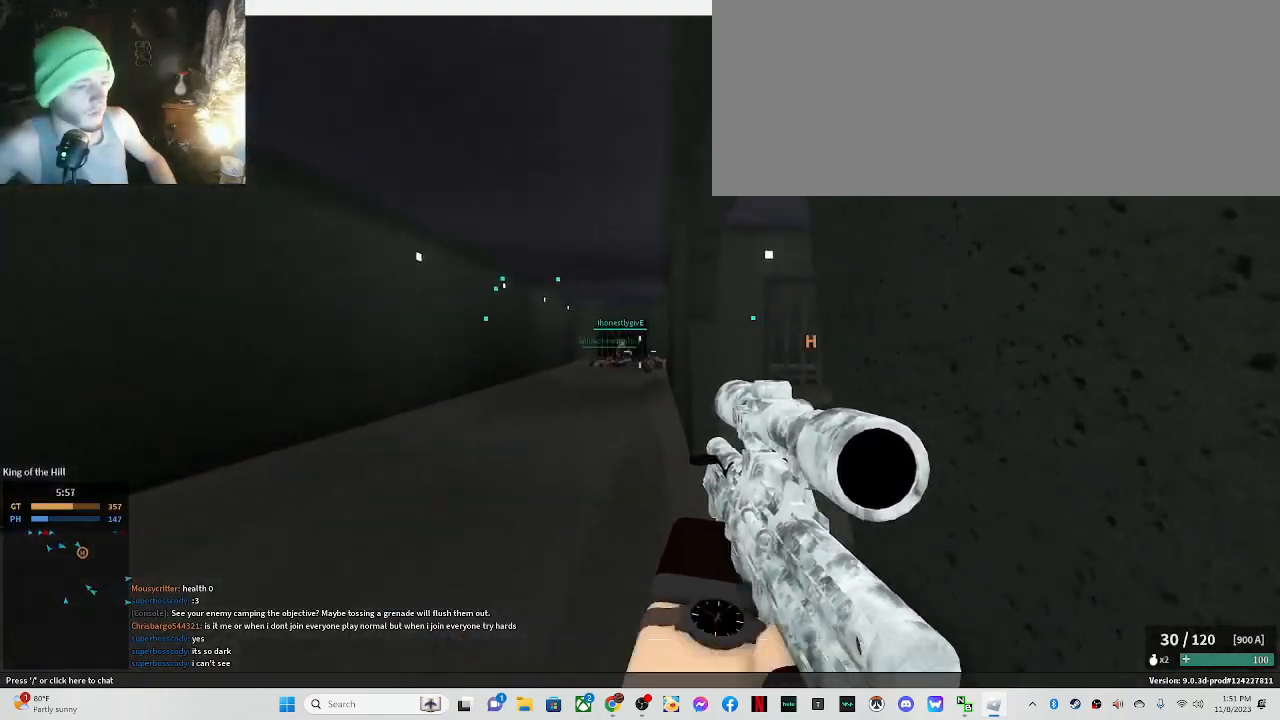
{"keys": ["w"], "mouse": ["right"], "events": [[50, "shift_l", "up"], [200, "t", "down"], [300, "t", "up"]]}
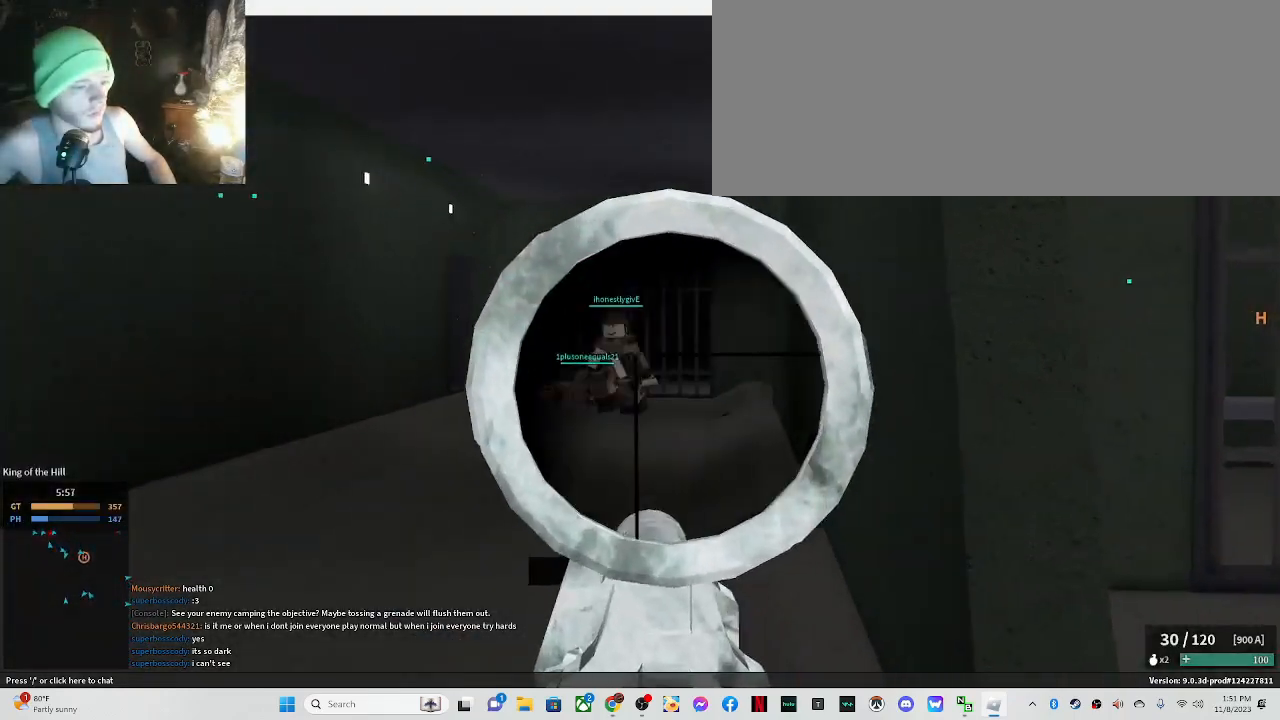
{"keys": ["a", "shift_l", "w"], "mouse": [], "events": [[33, "mouse_right", "up"], [83, "shift_l", "down"], [300, "a", "down"]]}
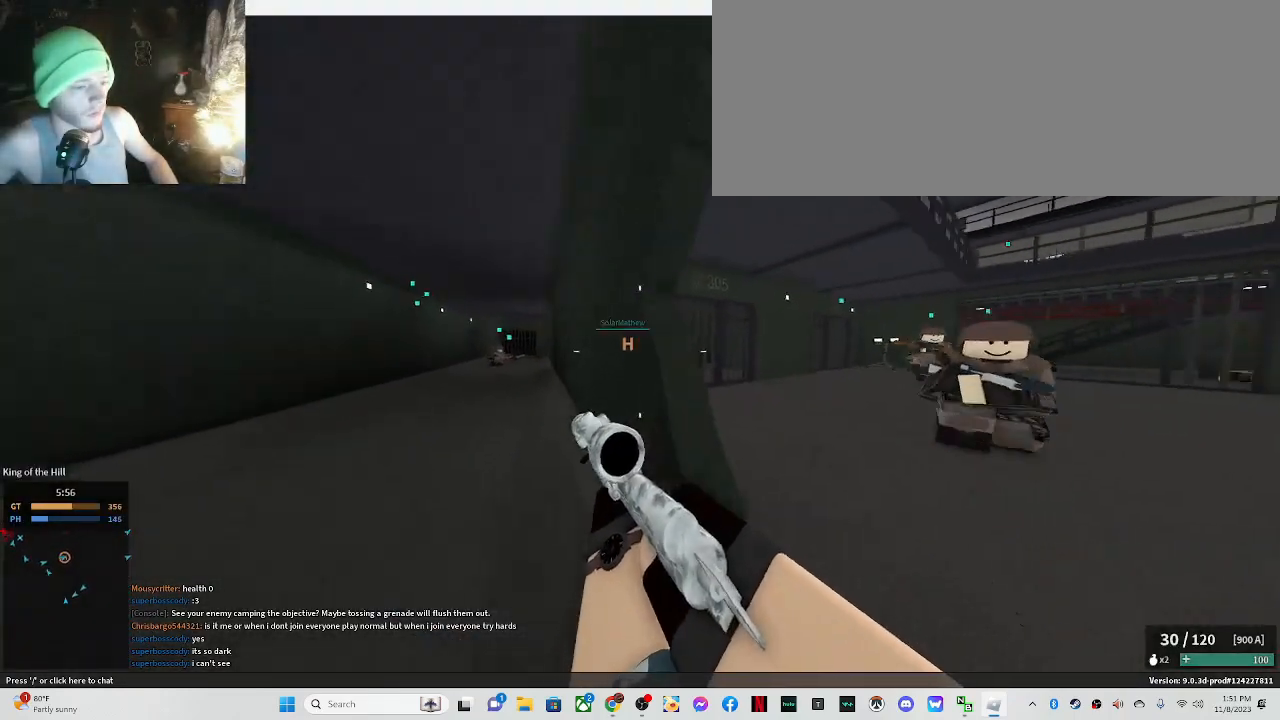
{"keys": ["d"], "mouse": ["right"], "events": [[183, "a", "up"], [233, "d", "down"], [367, "shift_l", "up"], [467, "mouse_right", "down"], [467, "w", "up"]]}
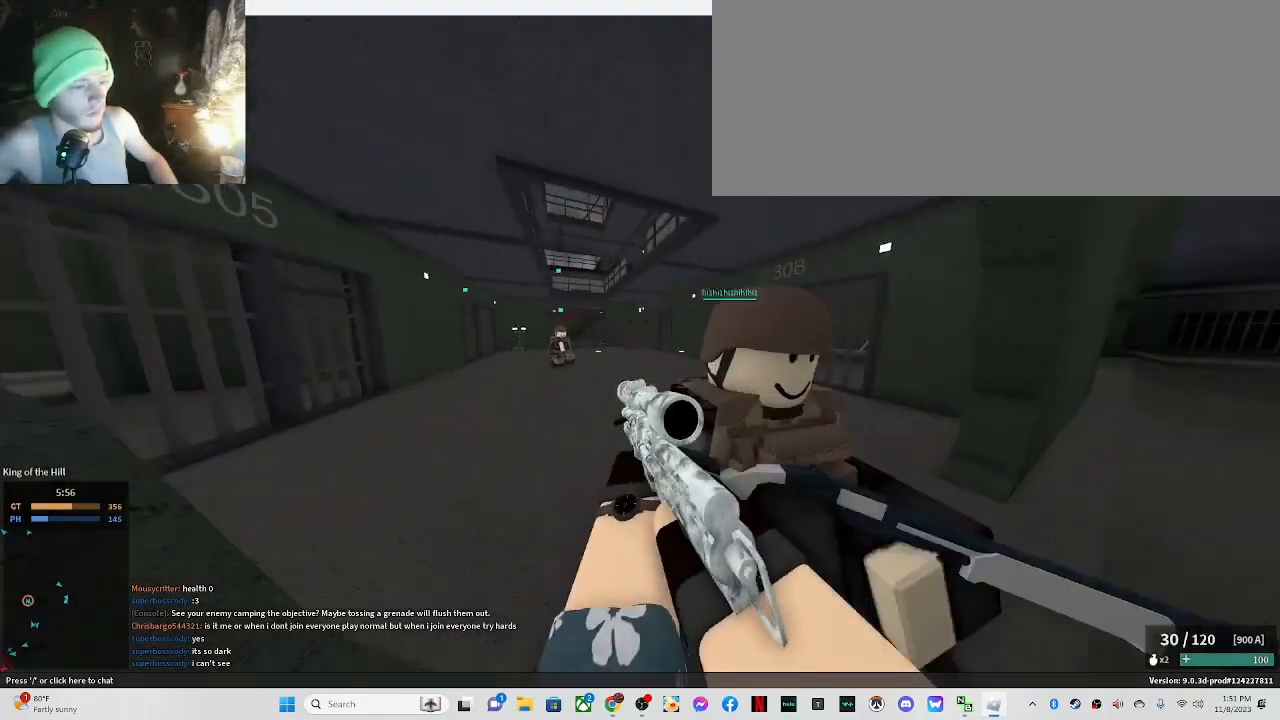
{"keys": ["a", "d", "shift_l"], "mouse": [], "events": [[250, "w", "down"], [300, "mouse_right", "up"], [300, "shift_l", "down"], [400, "w", "up"], [483, "a", "down"]]}
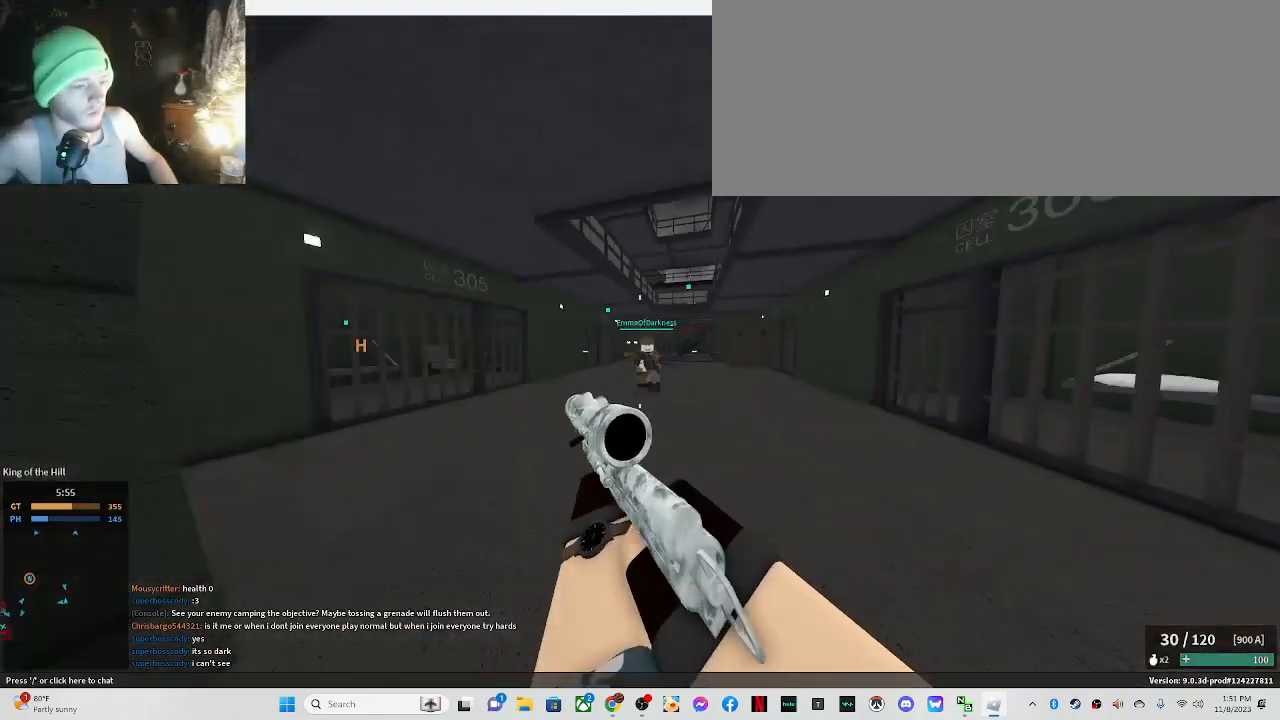
{"keys": ["a", "shift_l", "w"], "mouse": [], "events": [[17, "d", "up"], [267, "w", "down"]]}
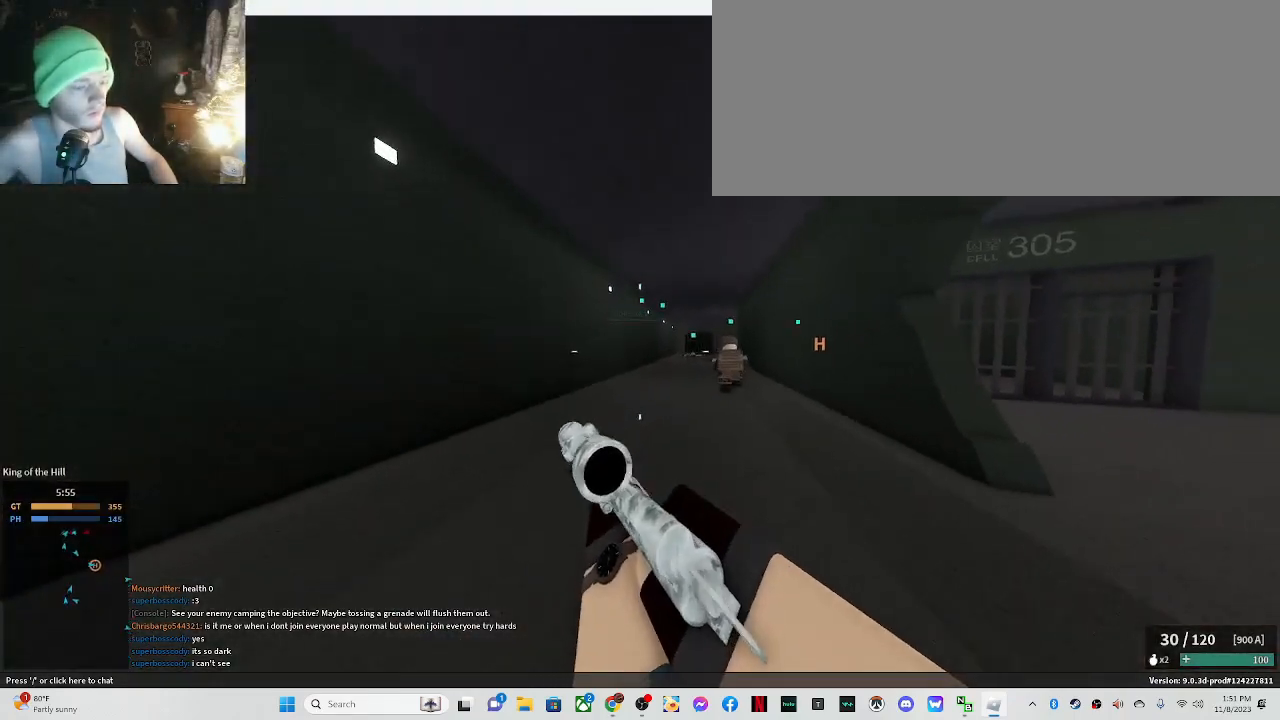
{"keys": ["shift_l", "w"], "mouse": [], "events": [[133, "a", "up"]]}
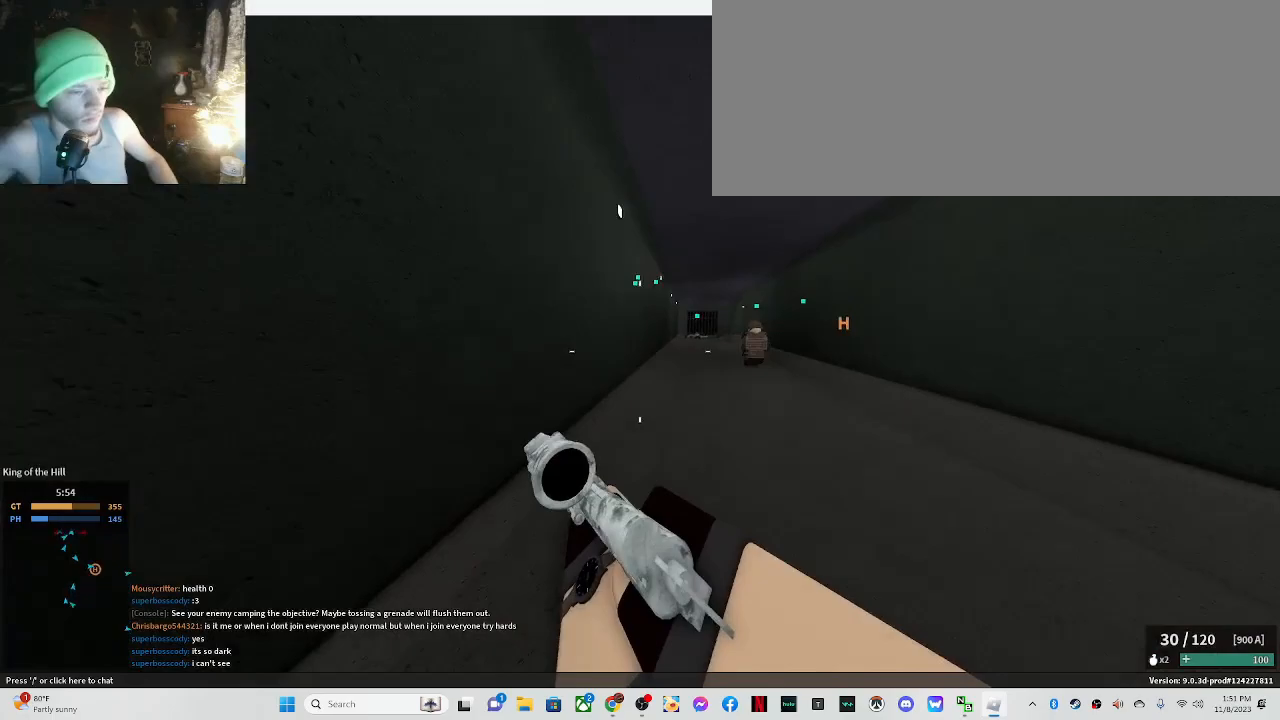
{"keys": ["d", "w"], "mouse": [], "events": [[433, "shift_l", "up"], [483, "d", "down"]]}
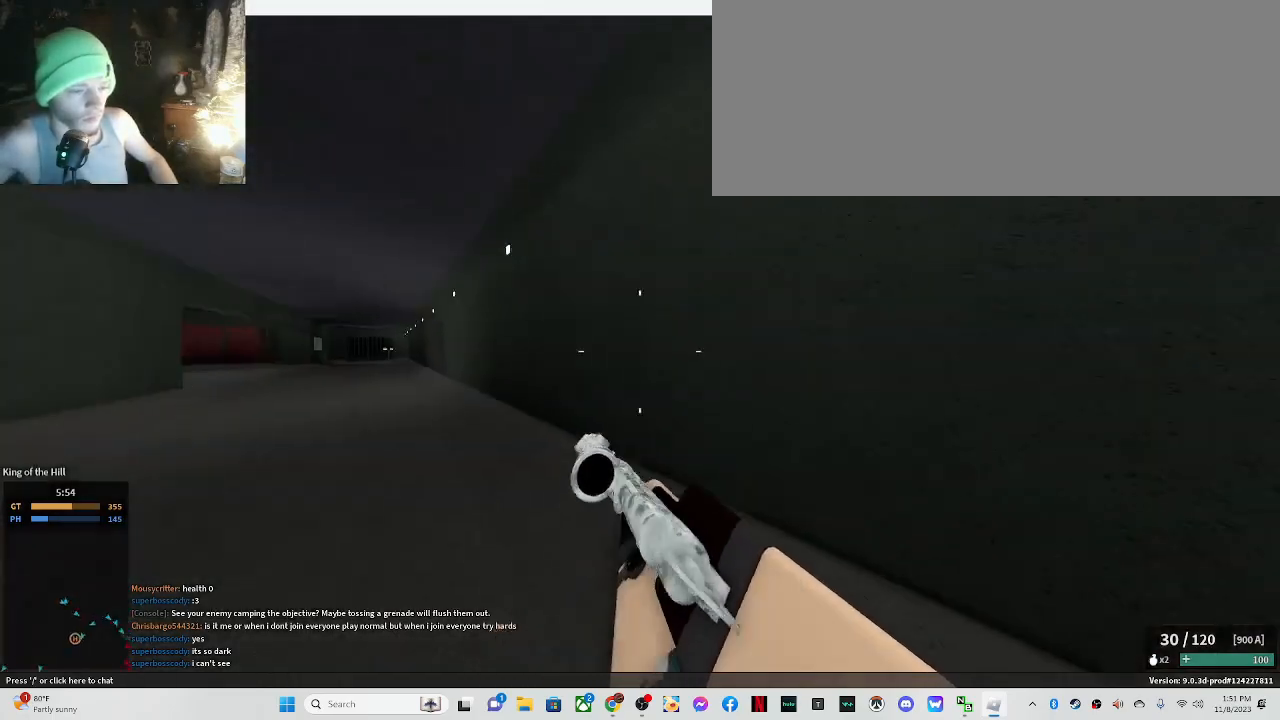
{"keys": ["shift_l", "w"], "mouse": [], "events": [[217, "shift_l", "down"], [317, "d", "up"]]}
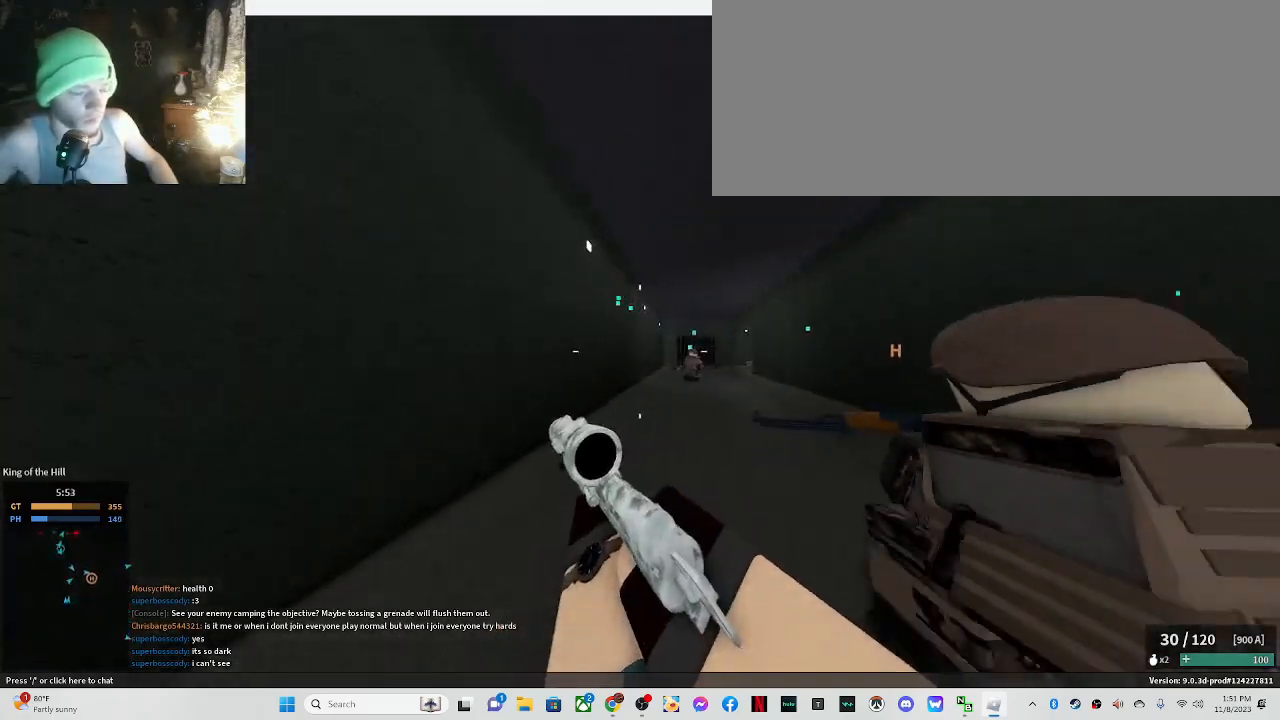
{"keys": ["c", "w"], "mouse": [], "events": [[417, "c", "down"], [467, "shift_l", "up"]]}
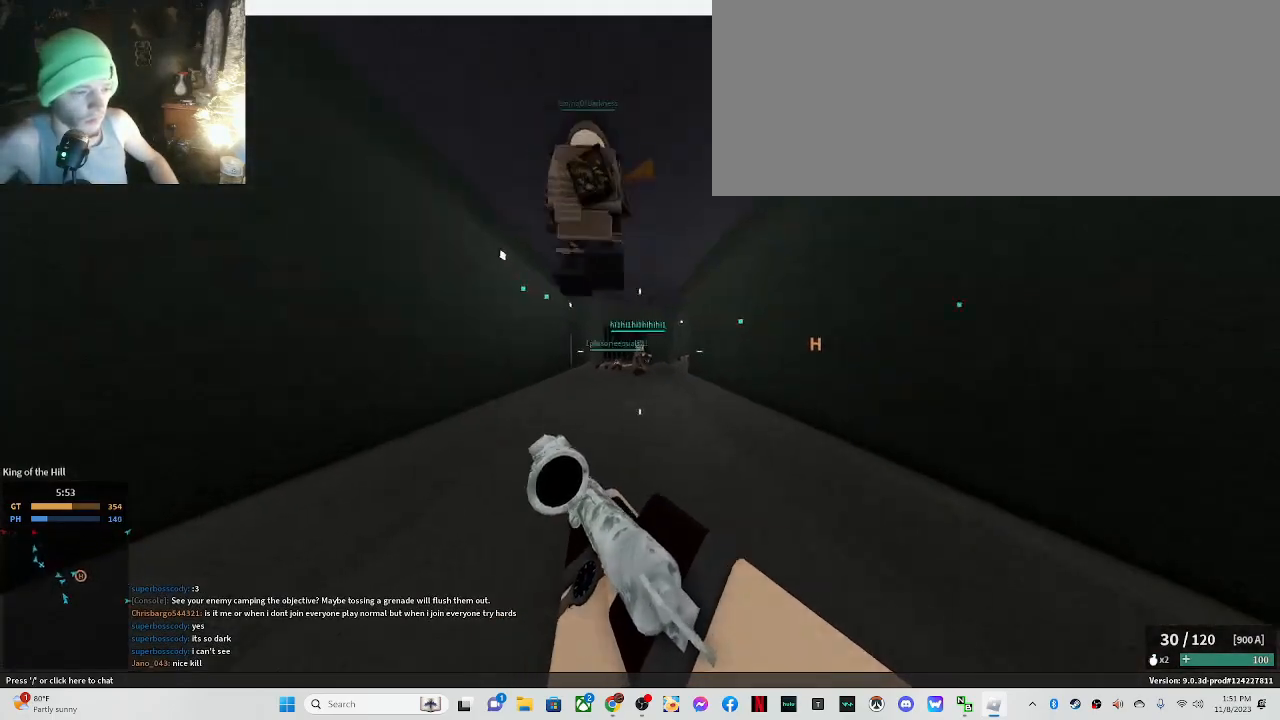
{"keys": ["shift_l", "w"], "mouse": [], "events": [[17, "c", "up"], [150, "shift_l", "down"]]}
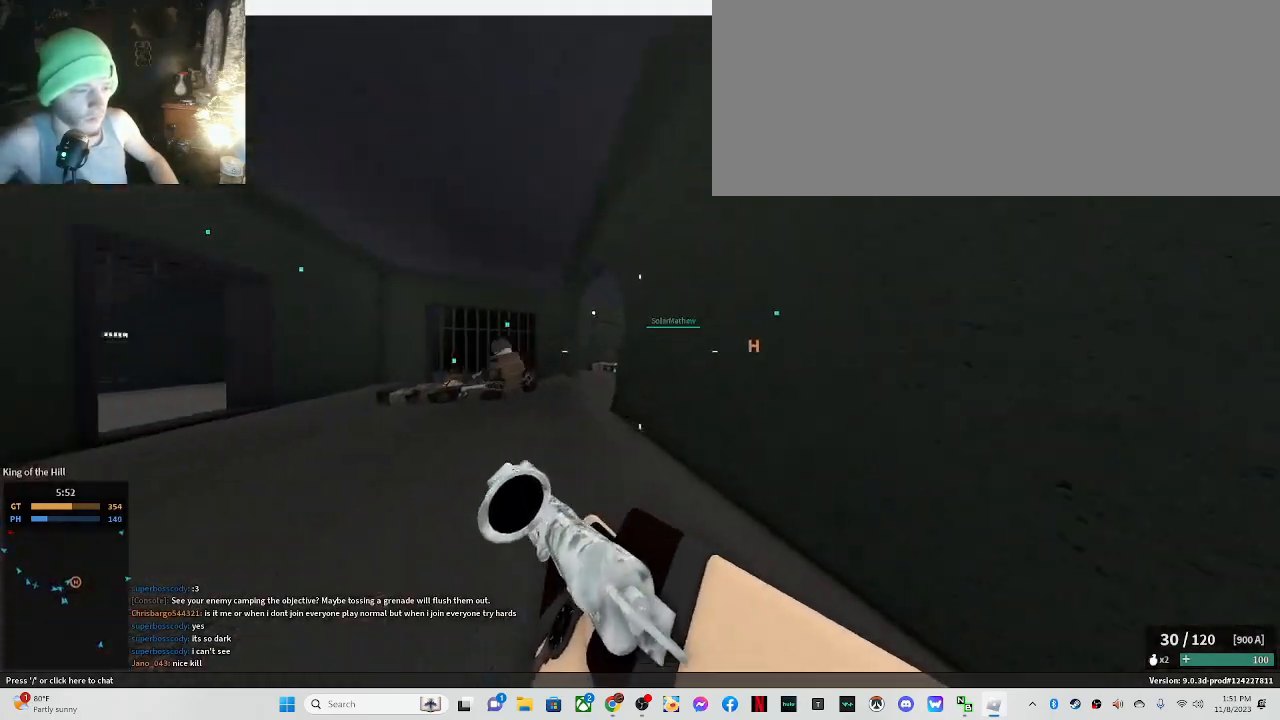
{"keys": ["a", "shift_l", "w"], "mouse": [], "events": [[33, "a", "down"]]}
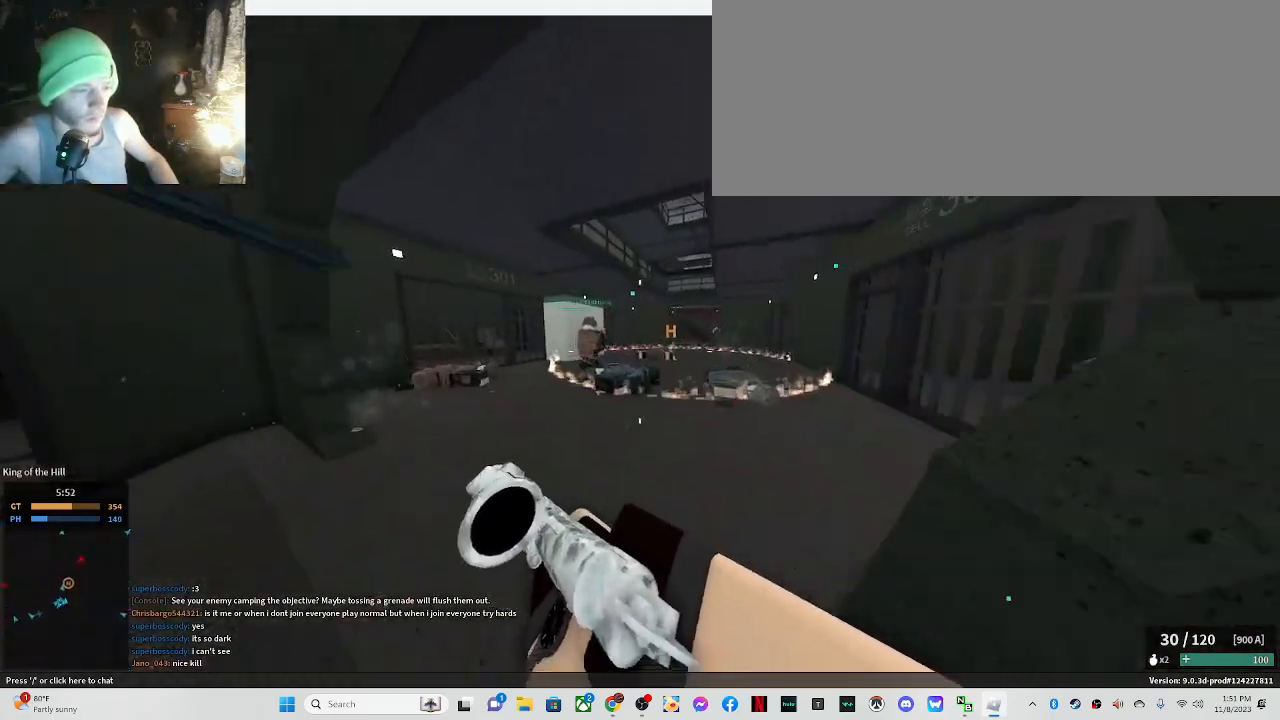
{"keys": ["d"], "mouse": ["left", "right"], "events": [[83, "w", "up"], [233, "mouse_right", "down"], [267, "a", "up"], [267, "d", "down"], [317, "shift_l", "up"], [417, "mouse_left", "down"]]}
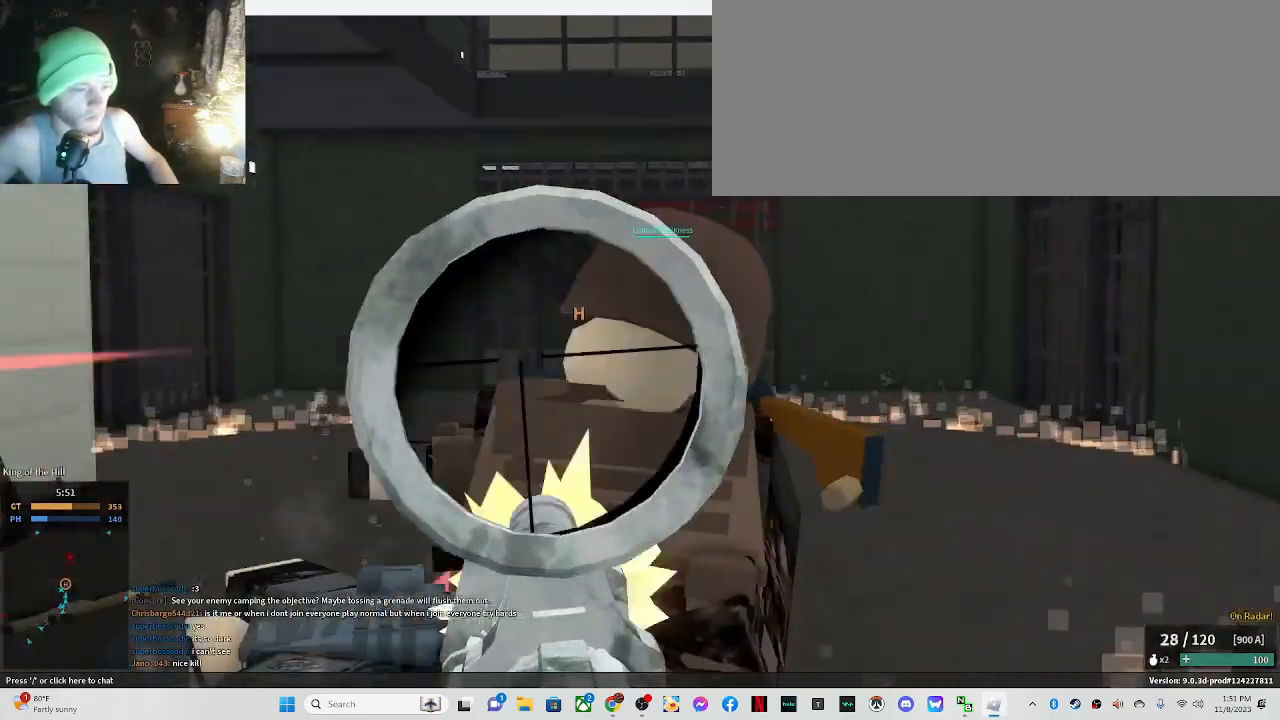
{"keys": ["a"], "mouse": ["left", "right"], "events": [[150, "a", "down"], [200, "d", "up"]]}
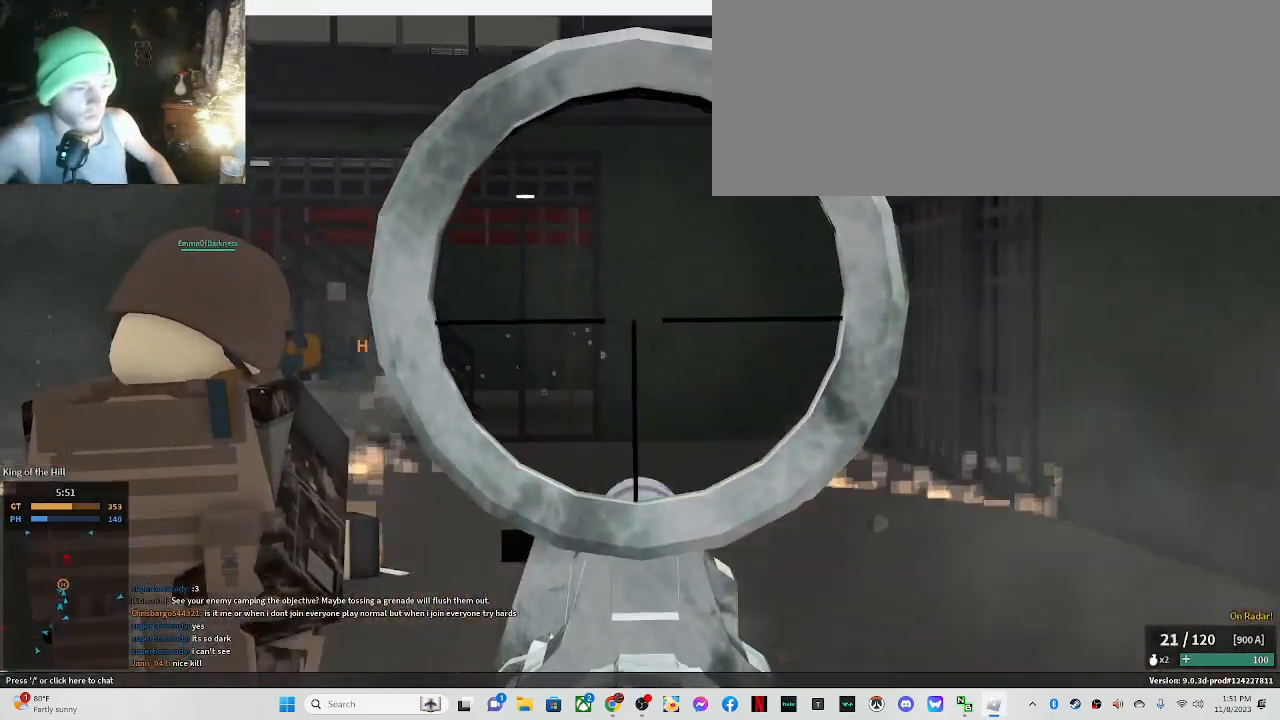
{"keys": ["d"], "mouse": ["left", "right"], "events": [[167, "a", "up"], [167, "d", "down"]]}
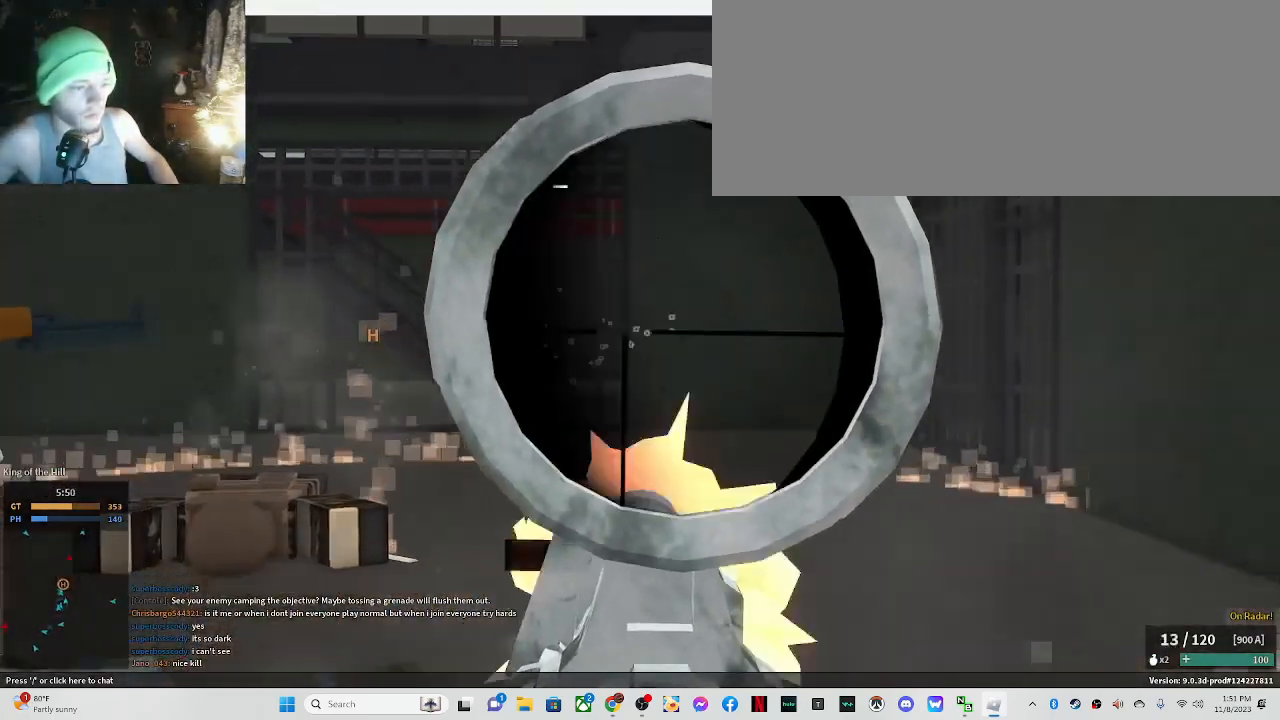
{"keys": ["s"], "mouse": ["right"], "events": [[133, "s", "down"], [283, "d", "up"], [367, "r", "down"], [467, "mouse_left", "up"], [467, "r", "up"]]}
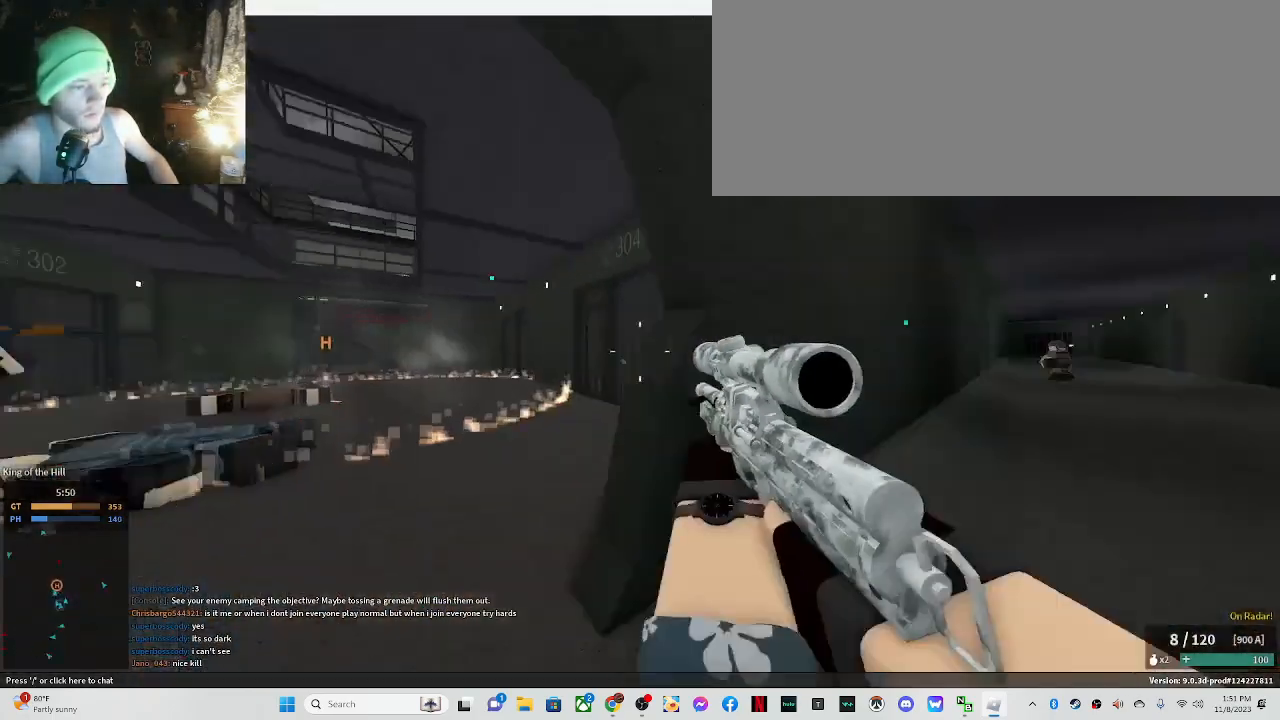
{"keys": ["c", "shift_l", "w"], "mouse": [], "events": [[17, "a", "down"], [17, "mouse_right", "up"], [67, "s", "up"], [100, "caps_lock", "down"], [100, "d", "down"], [100, "shift_l", "down"], [150, "w", "down"], [200, "a", "up"], [200, "caps_lock", "up"], [200, "d", "up"], [483, "c", "down"]]}
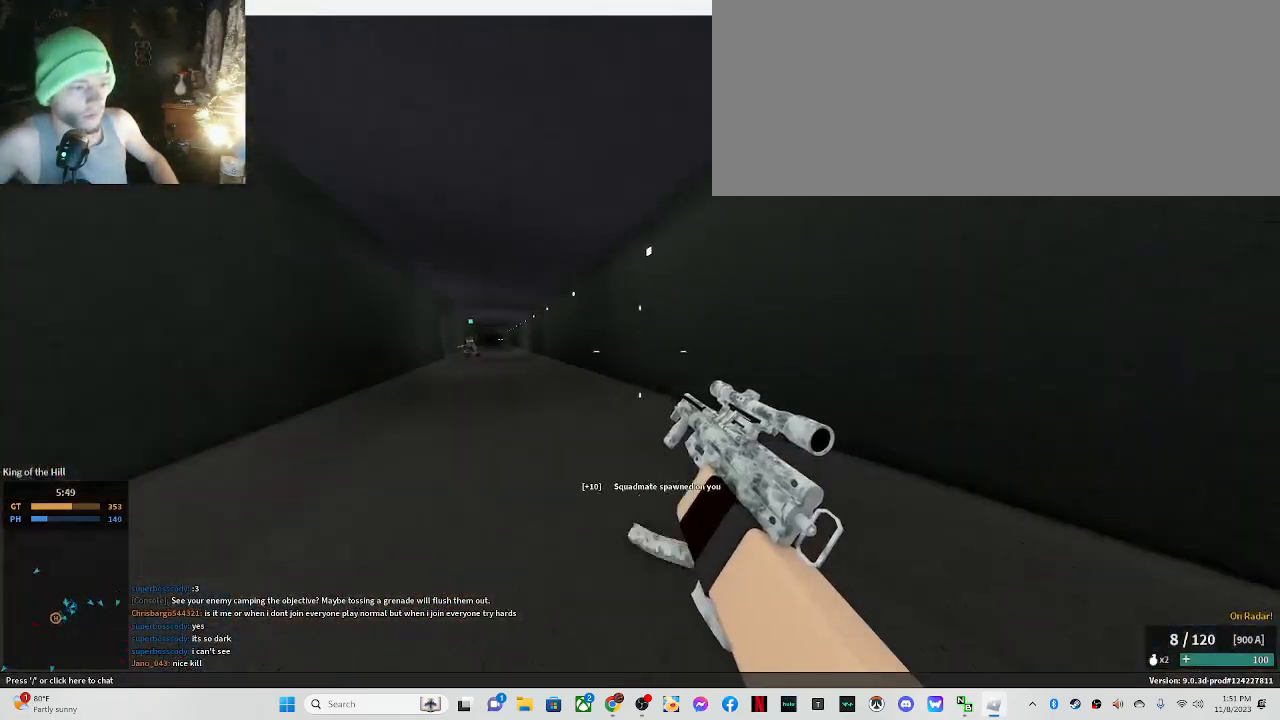
{"keys": ["d", "shift_l", "w"], "mouse": [], "events": [[67, "shift_l", "up"], [117, "c", "up"], [250, "shift_l", "down"], [500, "d", "down"]]}
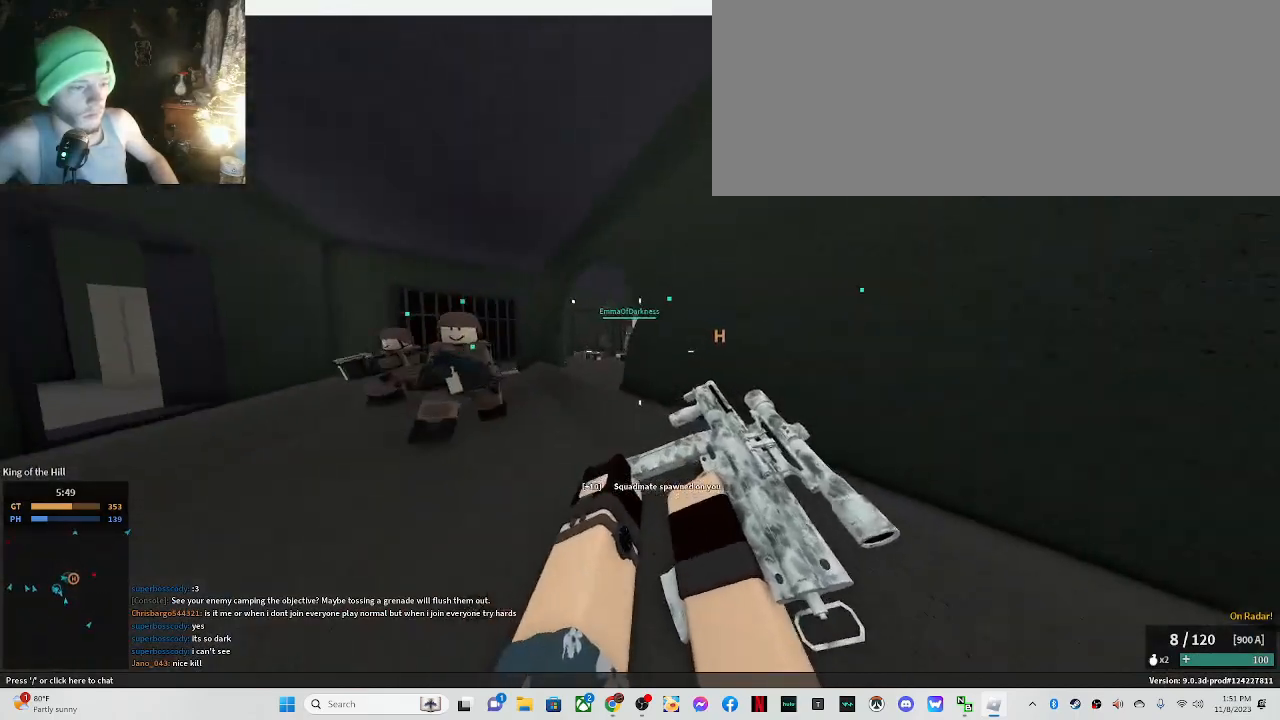
{"keys": ["a", "s", "shift_l"], "mouse": [], "events": [[183, "shift_l", "up"], [317, "a", "down"], [317, "d", "up"], [317, "shift_l", "down"], [367, "w", "up"], [500, "s", "down"]]}
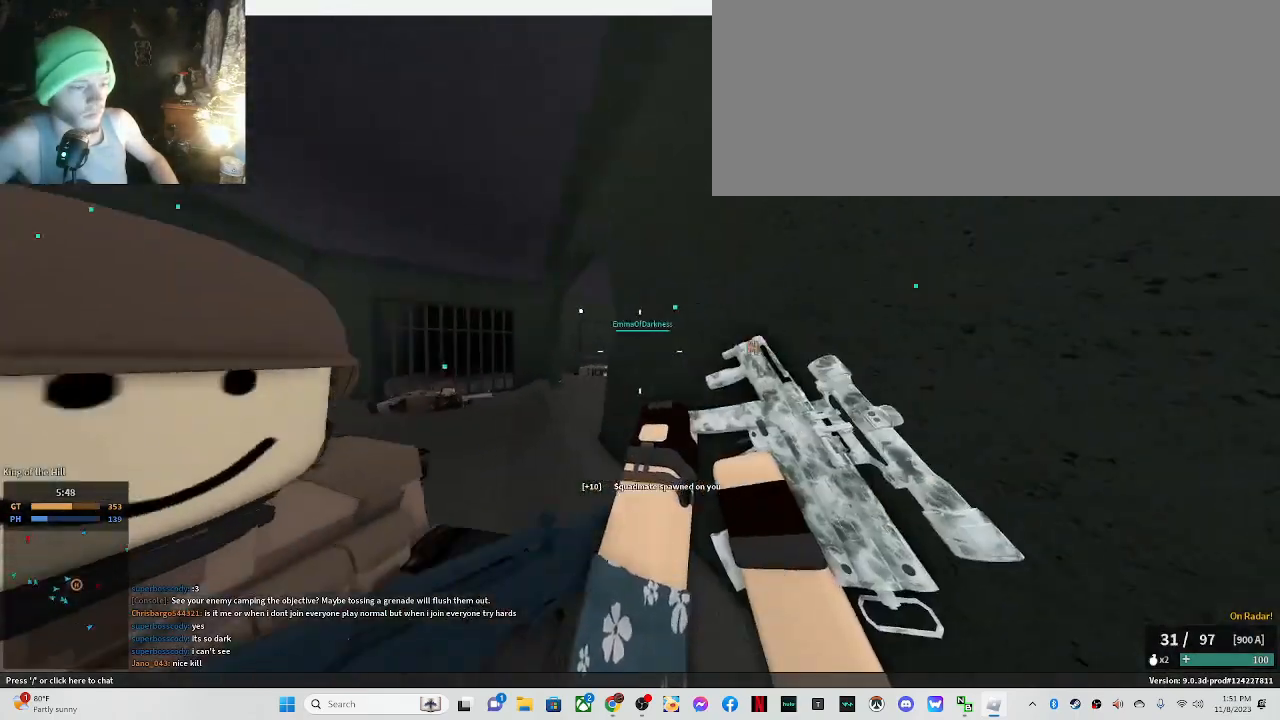
{"keys": ["a", "shift_l", "w"], "mouse": ["right"], "events": [[50, "mouse_right", "down"], [100, "s", "up"], [250, "w", "down"]]}
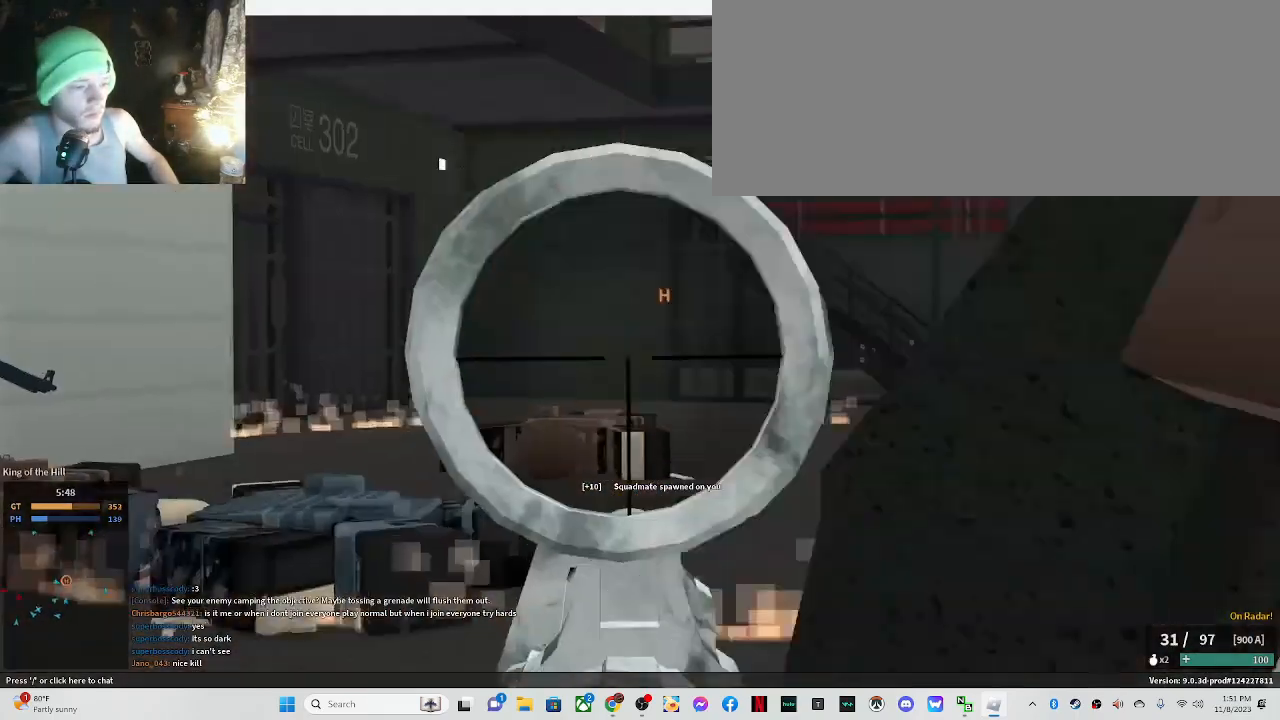
{"keys": ["a", "d", "shift_l"], "mouse": ["right"], "events": [[217, "w", "up"], [400, "d", "down"]]}
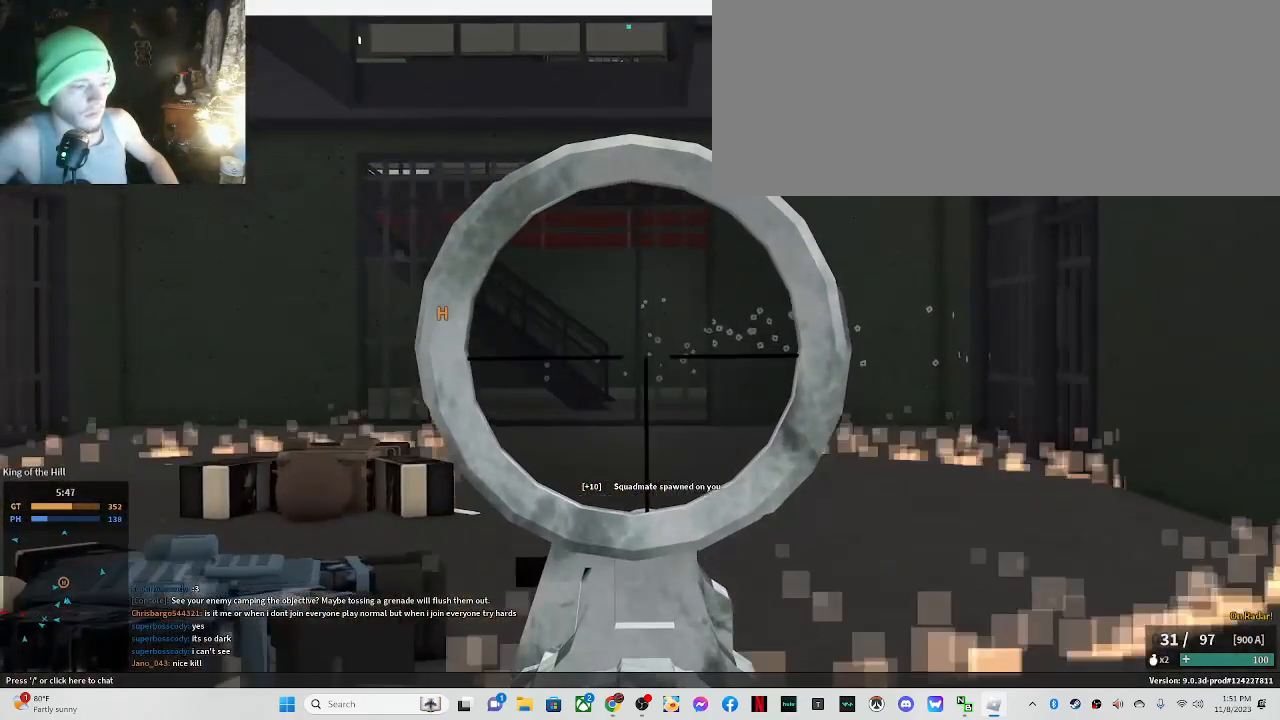
{"keys": ["d"], "mouse": ["right"], "events": [[33, "a", "up"], [33, "shift_l", "up"], [133, "s", "down"], [367, "s", "up"]]}
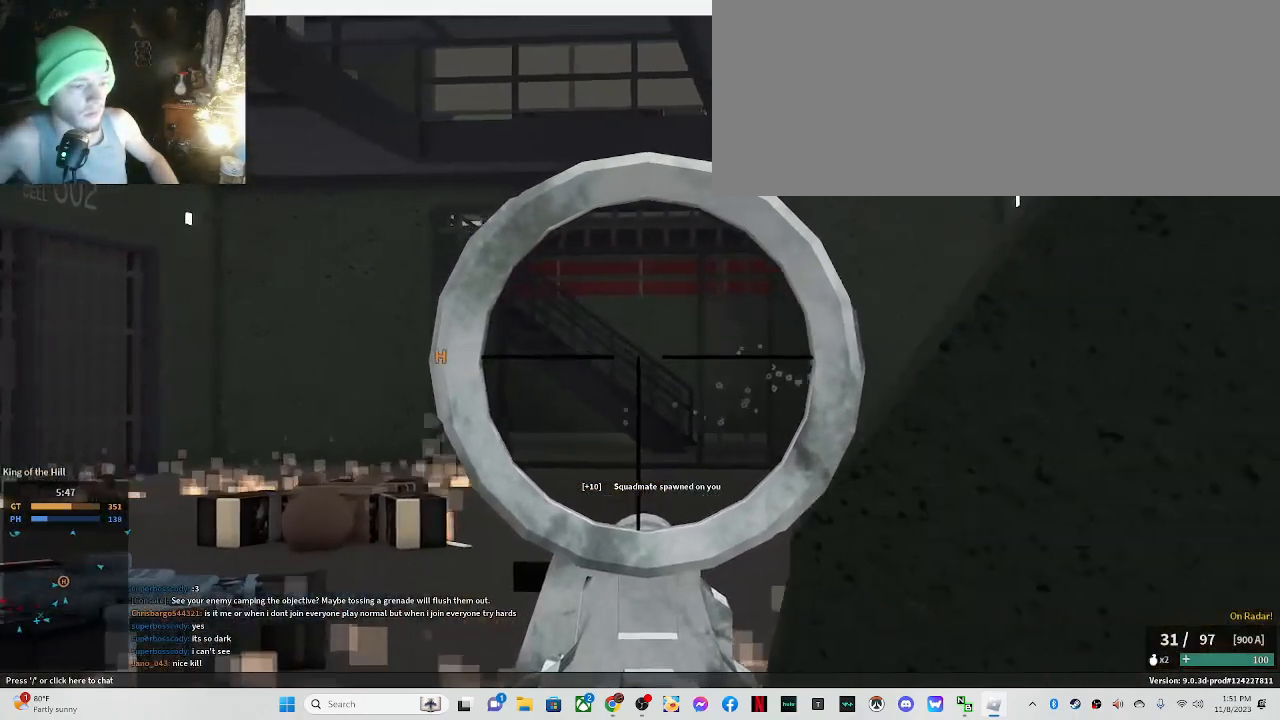
{"keys": ["shift_l", "w"], "mouse": [], "events": [[50, "a", "down"], [150, "mouse_right", "up"], [250, "shift_l", "down"], [383, "w", "down"], [433, "d", "up"], [483, "a", "up"]]}
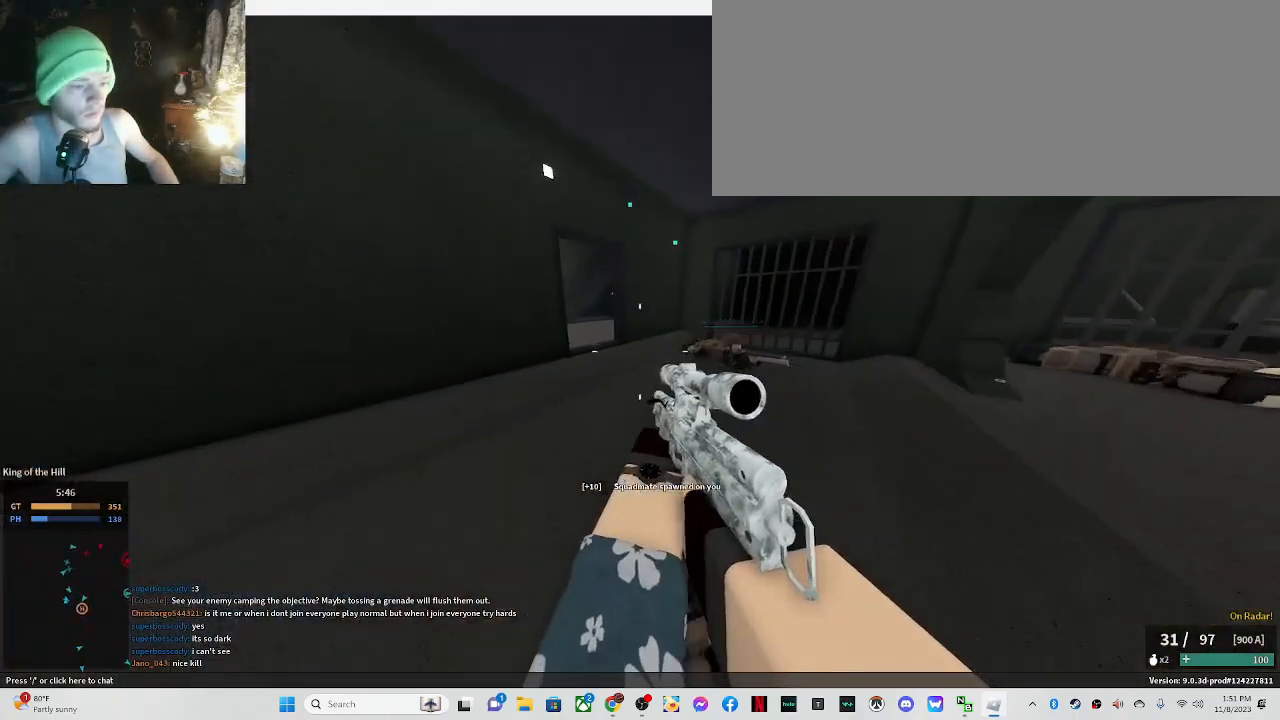
{"keys": ["w"], "mouse": [], "events": [[350, "c", "down"], [450, "shift_l", "up"], [500, "c", "up"]]}